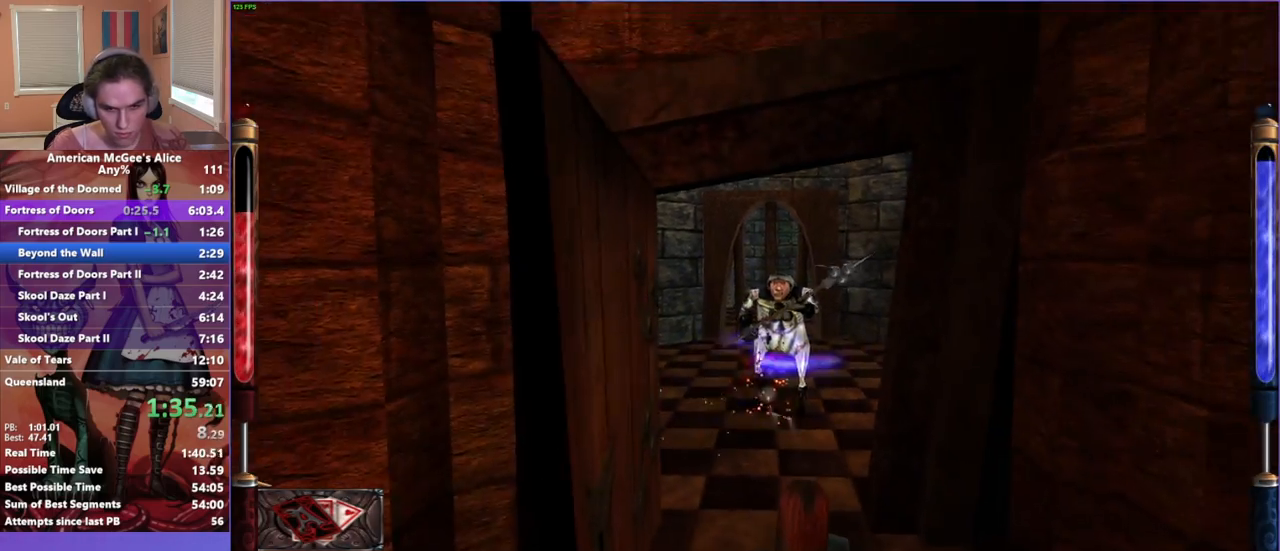
Gameplay with keyboard and mouse; each line is a JSON object with the keys and mouse buttons held at the frame after it. "events" lists presses ("down") and releases ("up") of "1", "2", "3", "4", "5", "a", "alt", "c", "caps_lock", "ctrl", "d", "e", "escape", "f", "g", "q", "r", "s", "shift", "space", "t", "v", "w", "x", "z", "mouse_left", "mouse_middle", "mouse_right", "mouse_mb4", "mouse_mb5", "mouse_wheel_up" and "mouse_wheel_down" between this image and that frame as [ms after this image, input, new state], when the widget could be followed in between. "mouse_left", "mouse_middle", "mouse_right", "mouse_mb4", "mouse_mb5", "mouse_wheel_up", "mouse_wheel_down" = the "left", "middle", "right", "mb4", "mb5", "wheel_up", "wheel_down" buttons of the "mouse" list. No other keys are recorded. Not read: mouse_move.
{"keys": ["s"], "mouse": ["left"], "events": [[117, "a", "down"], [200, "a", "up"]]}
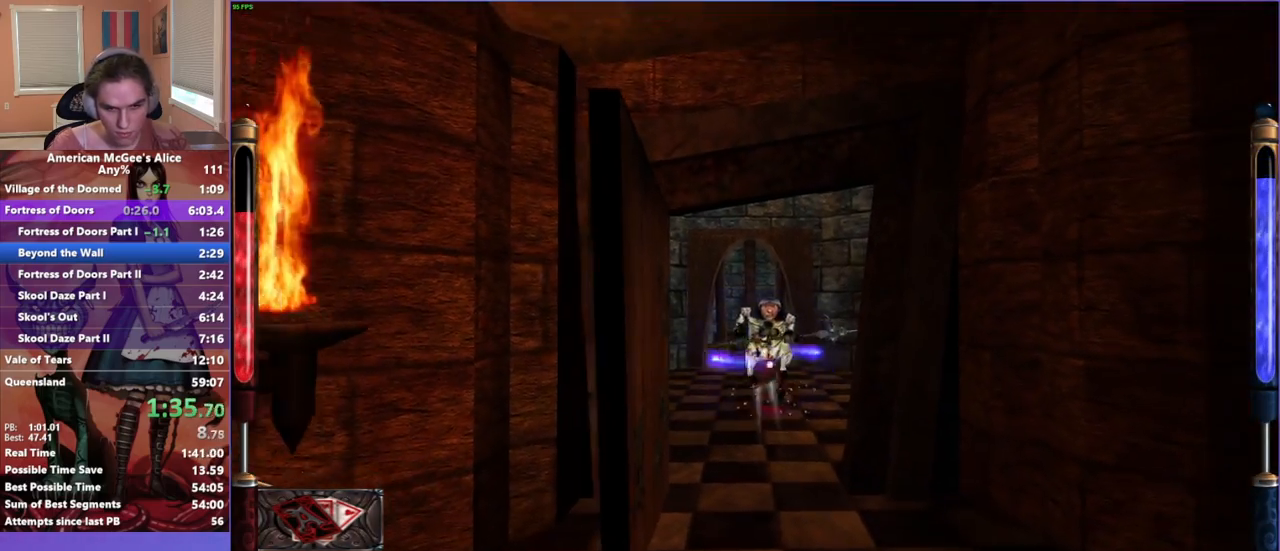
{"keys": ["s"], "mouse": ["left"], "events": []}
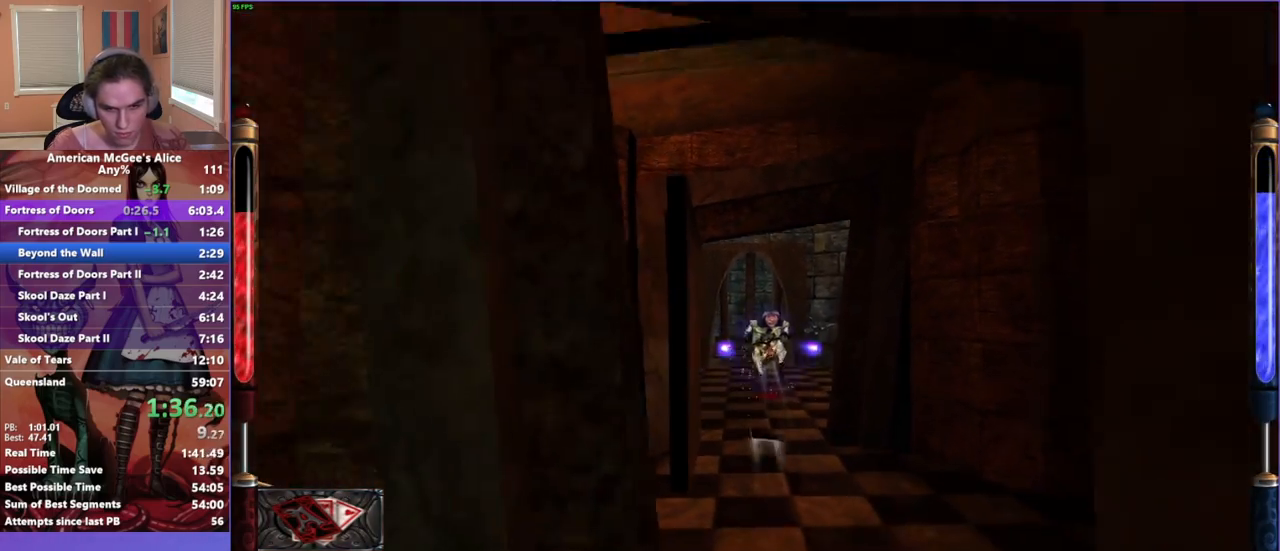
{"keys": [], "mouse": [], "events": [[83, "s", "up"], [133, "mouse_left", "up"]]}
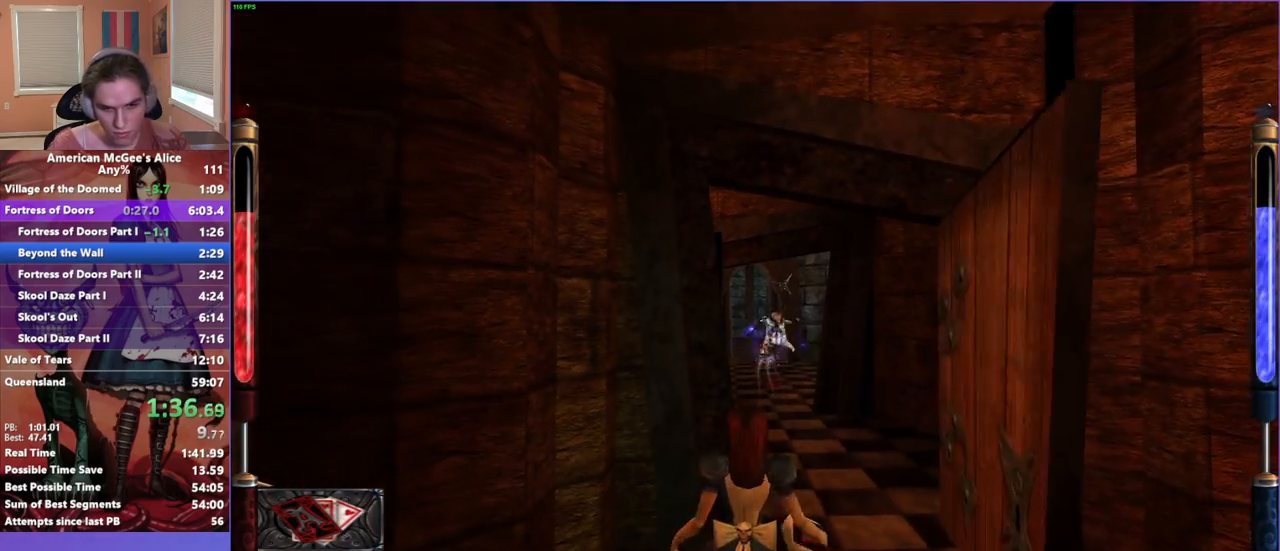
{"keys": ["w"], "mouse": [], "events": [[50, "d", "down"], [117, "d", "up"], [483, "w", "down"]]}
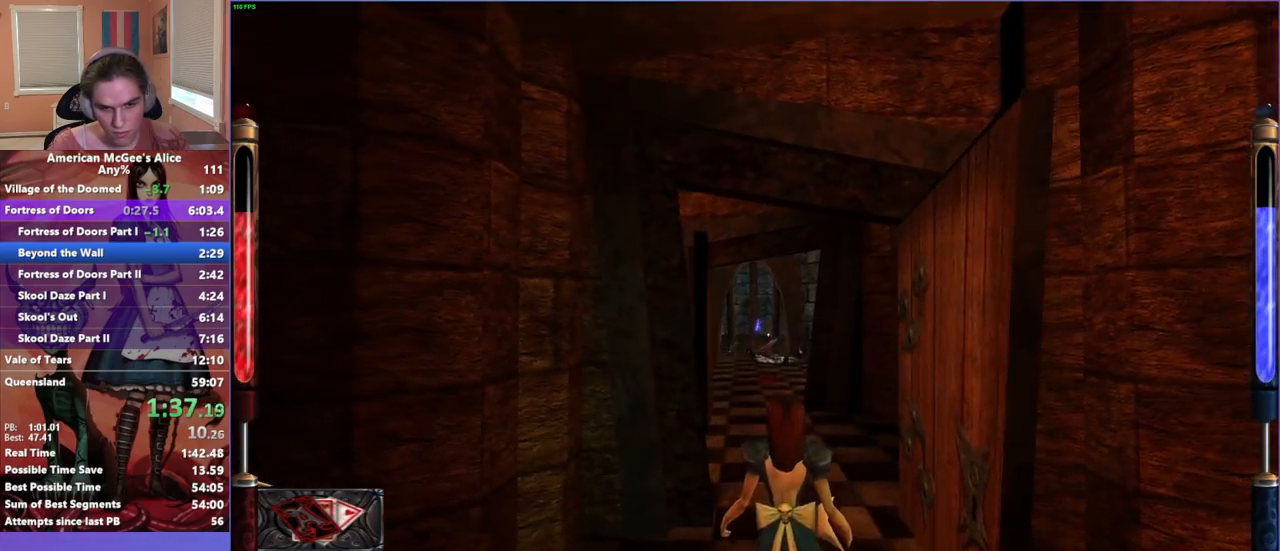
{"keys": [], "mouse": [], "events": [[167, "w", "up"]]}
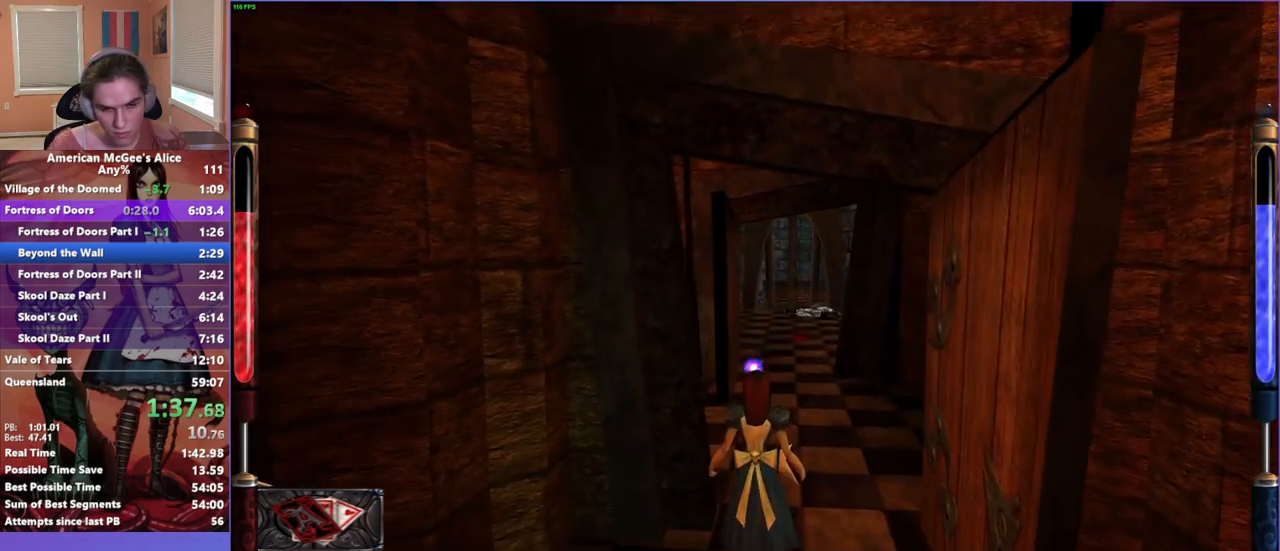
{"keys": [], "mouse": [], "events": []}
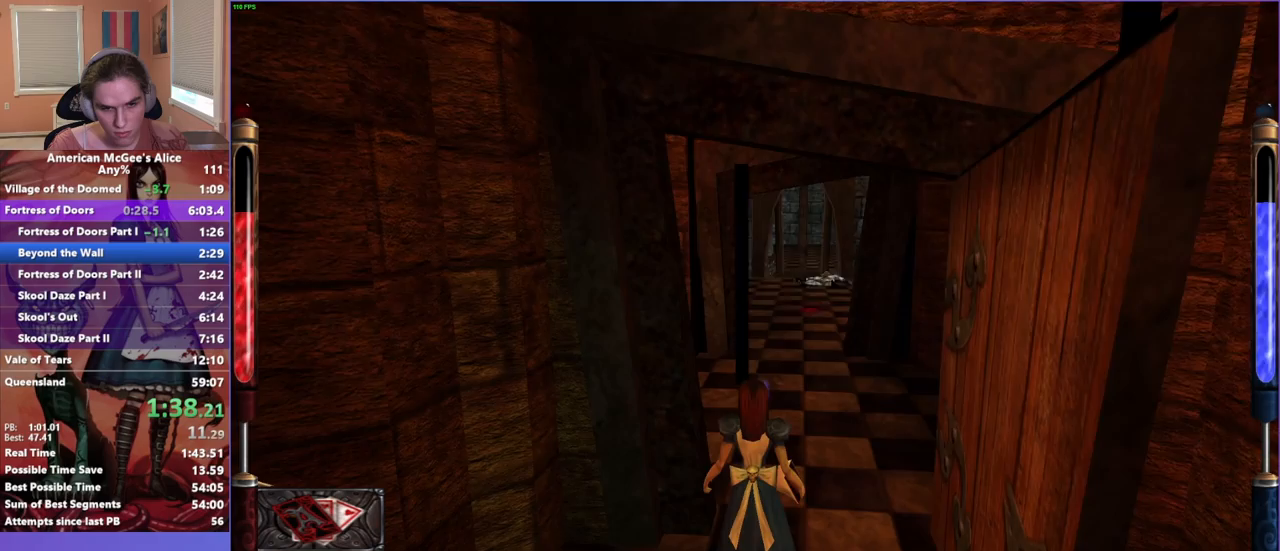
{"keys": [], "mouse": [], "events": [[250, "mouse_mb5", "down"], [350, "mouse_mb5", "up"]]}
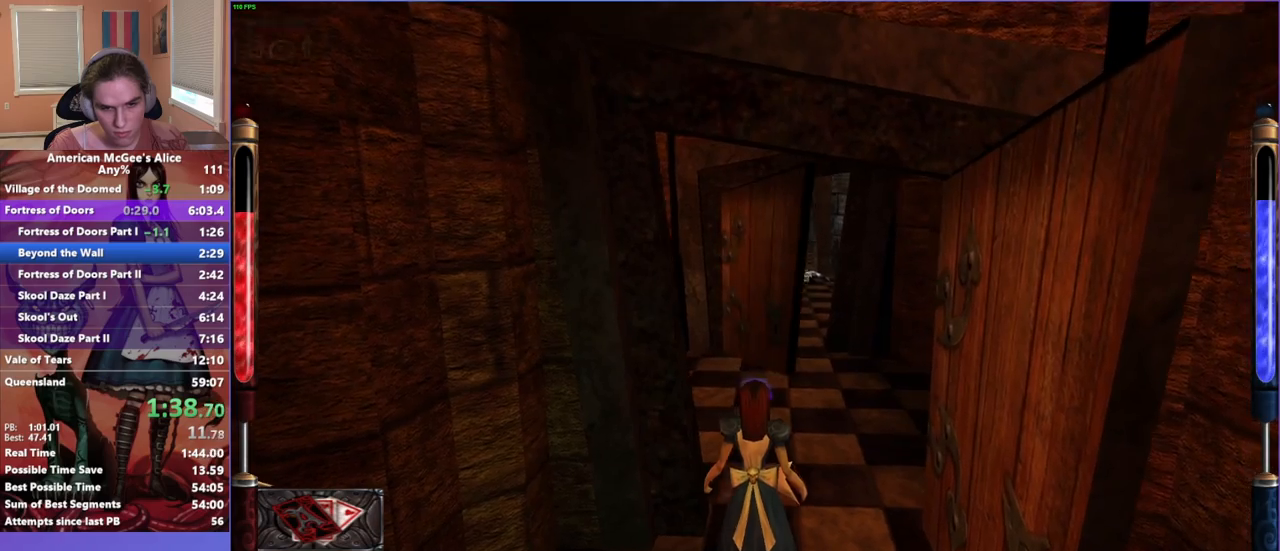
{"keys": ["w"], "mouse": [], "events": [[33, "w", "down"]]}
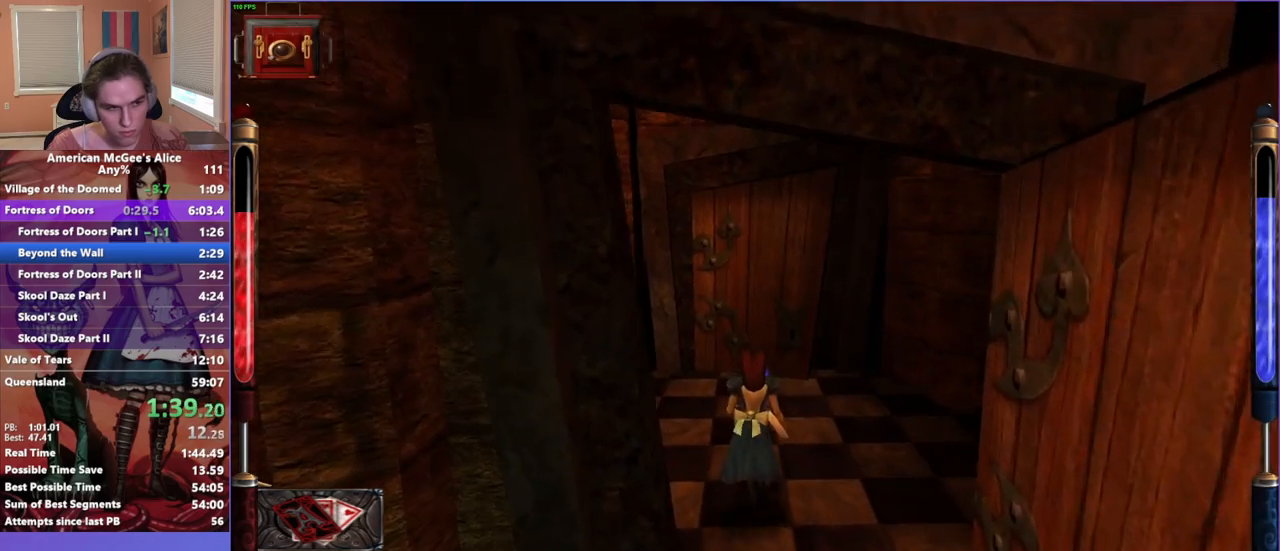
{"keys": [], "mouse": ["left"], "events": [[100, "w", "up"], [417, "mouse_left", "down"]]}
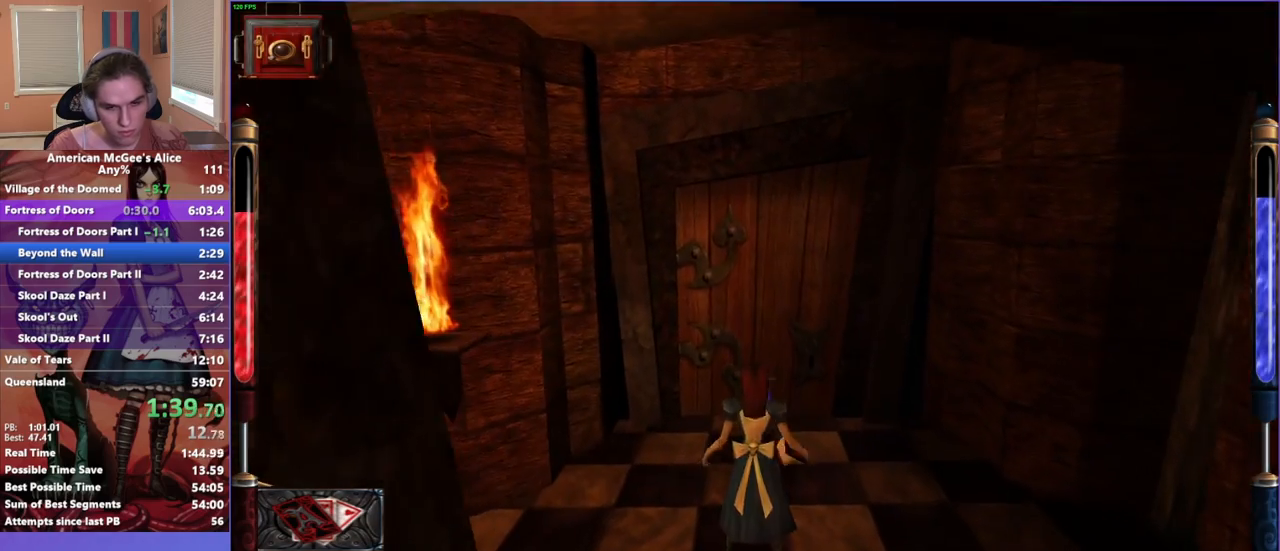
{"keys": ["w"], "mouse": [], "events": [[67, "mouse_left", "up"], [100, "w", "down"]]}
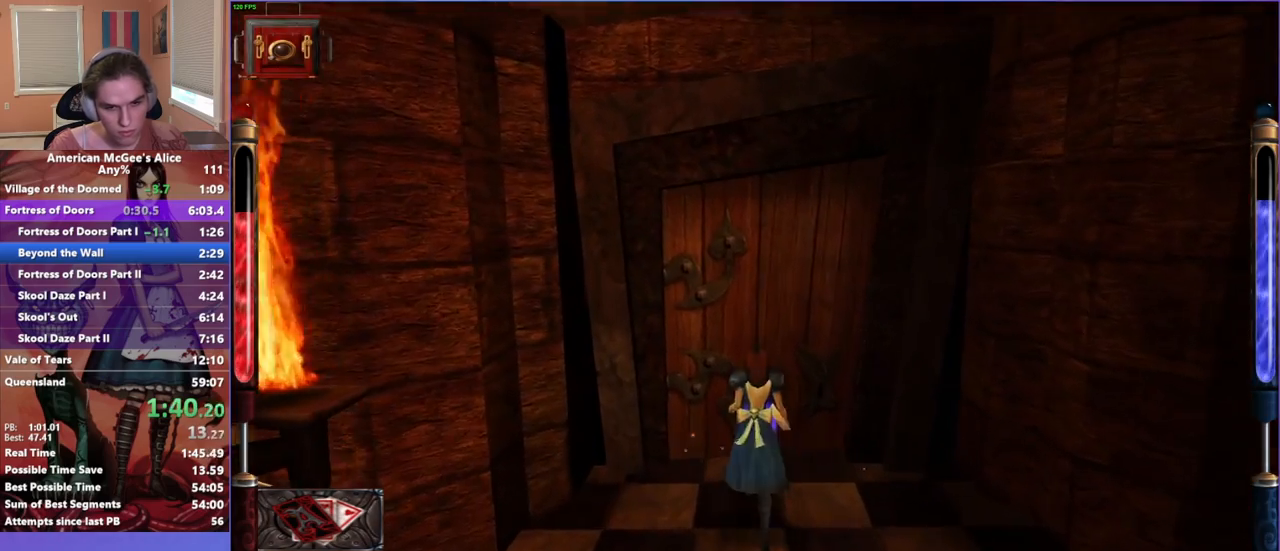
{"keys": ["w"], "mouse": [], "events": [[317, "d", "down"], [500, "d", "up"]]}
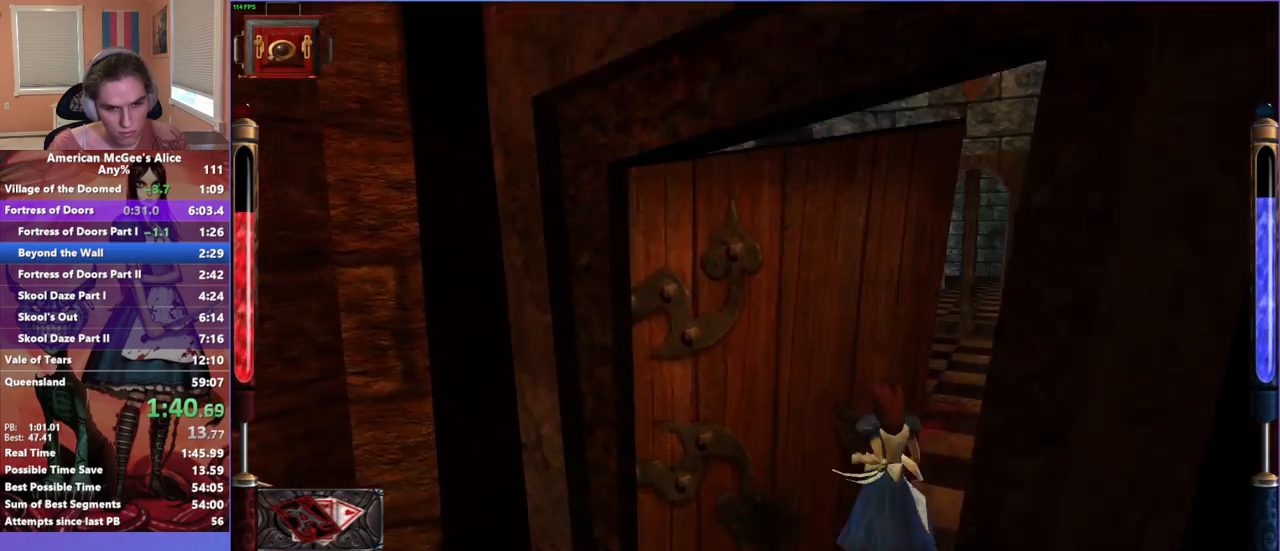
{"keys": ["w"], "mouse": [], "events": [[100, "mouse_mb5", "down"], [100, "w", "up"], [183, "mouse_mb5", "up"], [367, "d", "down"], [367, "w", "down"], [417, "d", "up"]]}
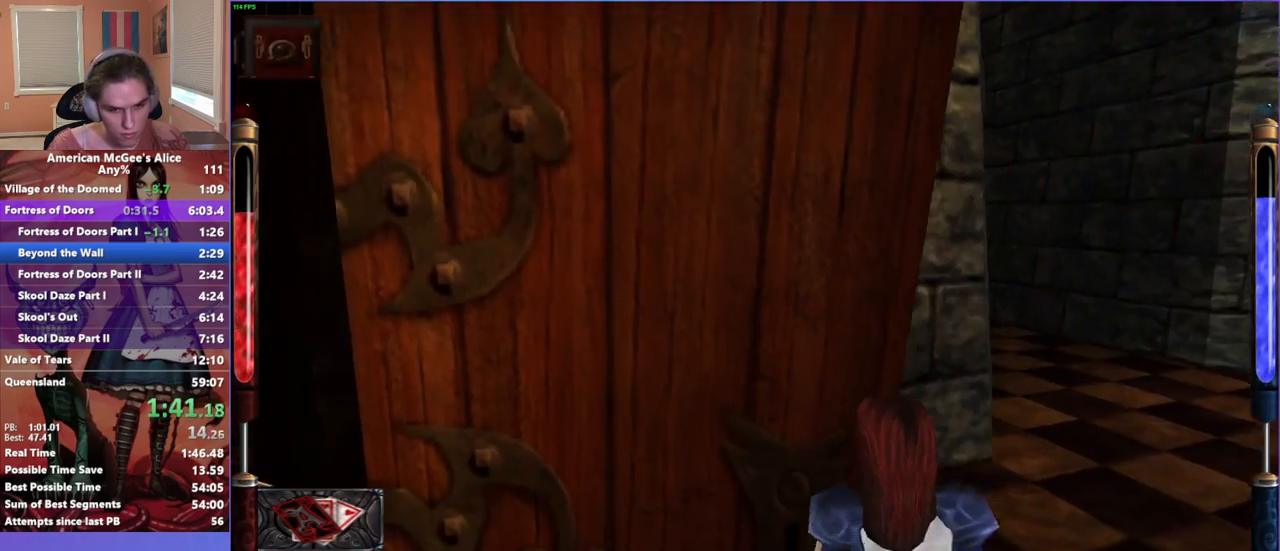
{"keys": ["w"], "mouse": [], "events": [[17, "w", "up"], [100, "space", "down"], [100, "w", "down"], [200, "space", "up"]]}
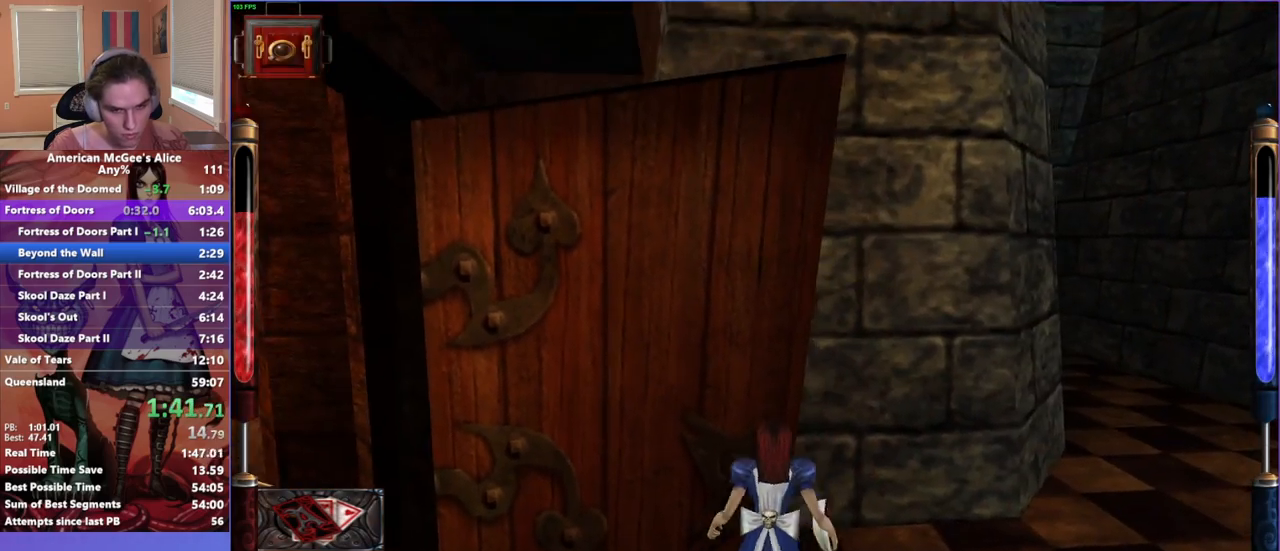
{"keys": ["w"], "mouse": [], "events": [[350, "w", "up"], [467, "w", "down"]]}
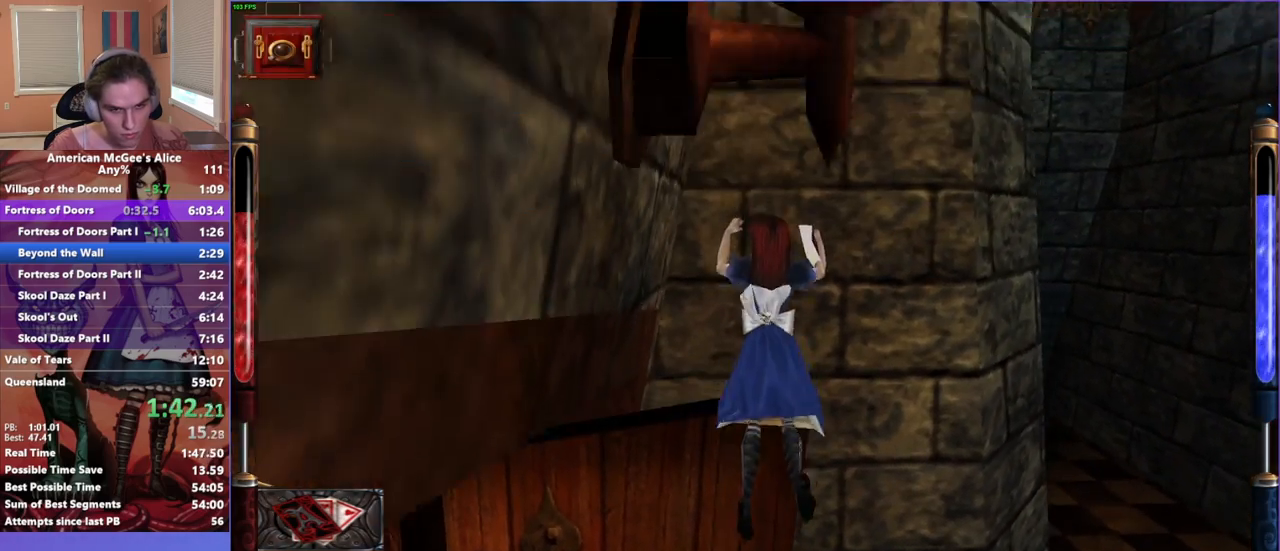
{"keys": ["w"], "mouse": [], "events": [[83, "w", "up"], [183, "w", "down"], [417, "a", "down"], [467, "a", "up"]]}
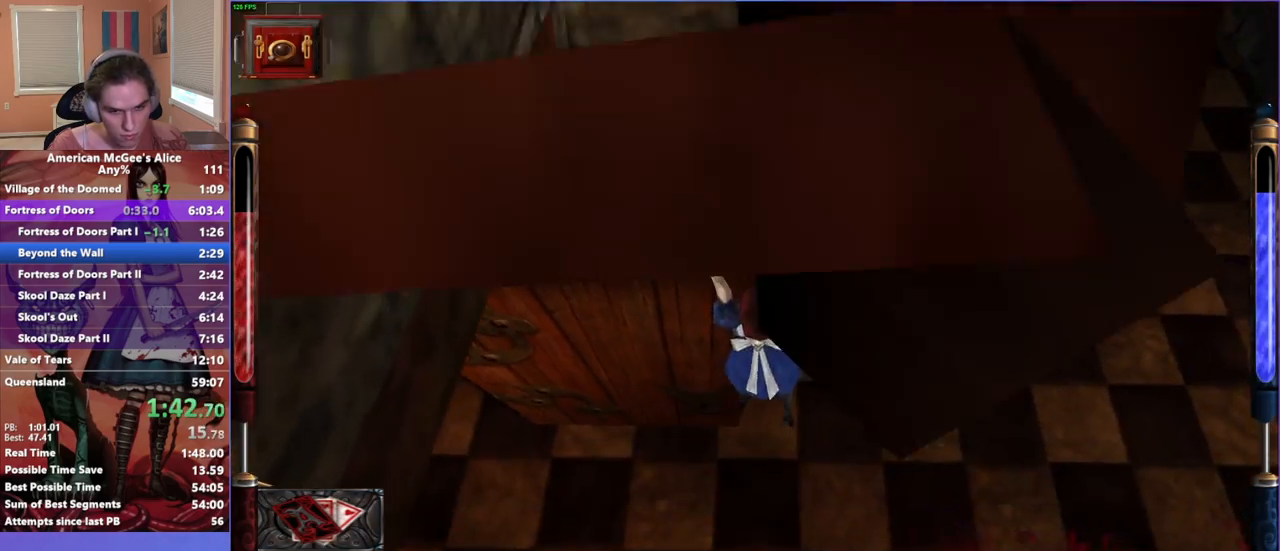
{"keys": ["w"], "mouse": [], "events": [[17, "w", "up"], [117, "w", "down"], [167, "w", "up"], [283, "w", "down"], [333, "w", "up"], [483, "w", "down"]]}
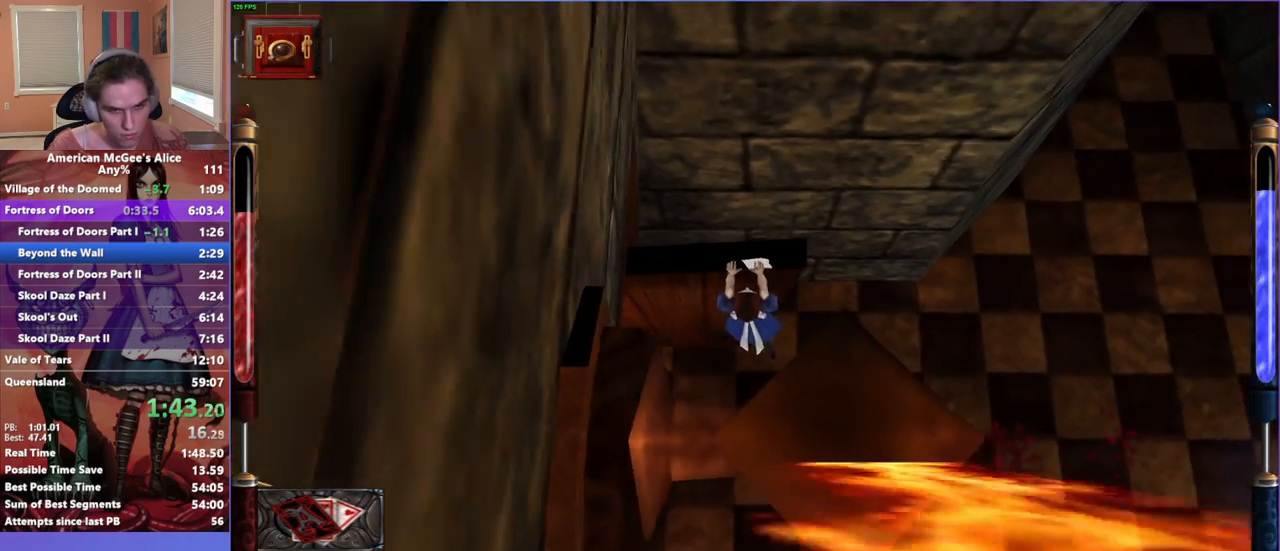
{"keys": [], "mouse": [], "events": [[83, "w", "up"], [167, "w", "down"], [217, "w", "up"], [367, "w", "down"], [450, "w", "up"]]}
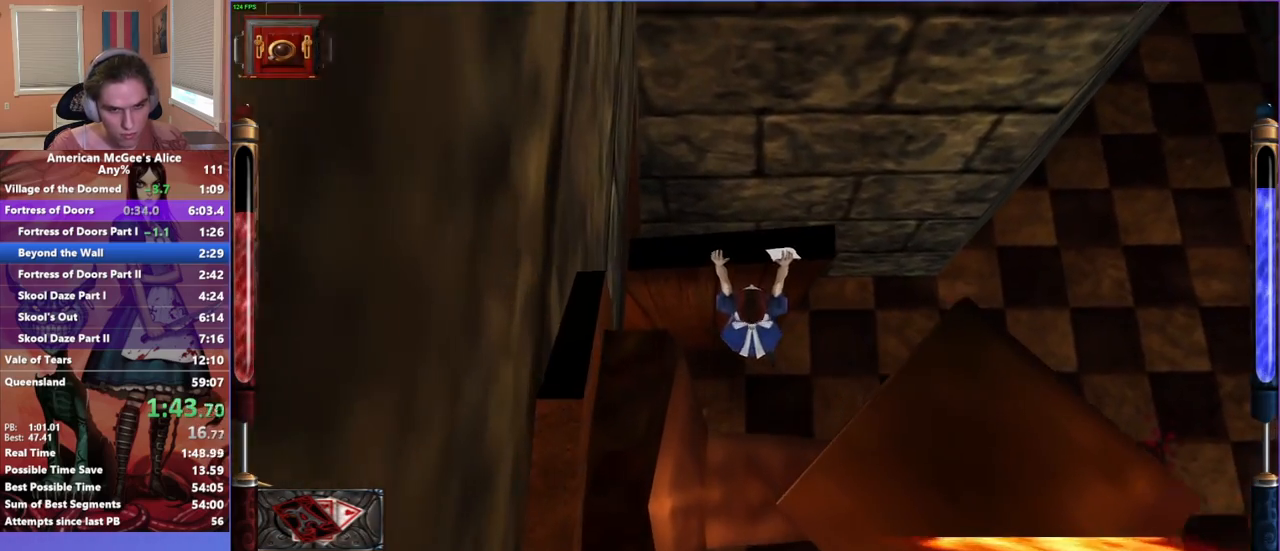
{"keys": [], "mouse": [], "events": [[50, "w", "down"], [133, "w", "up"], [233, "w", "down"], [317, "w", "up"]]}
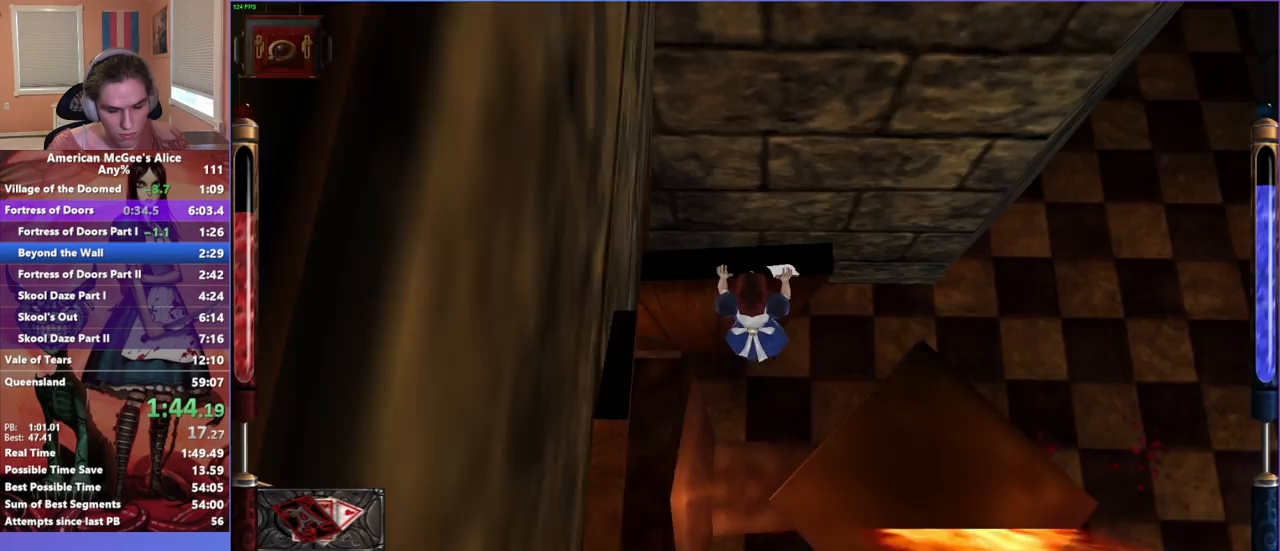
{"keys": [], "mouse": [], "events": []}
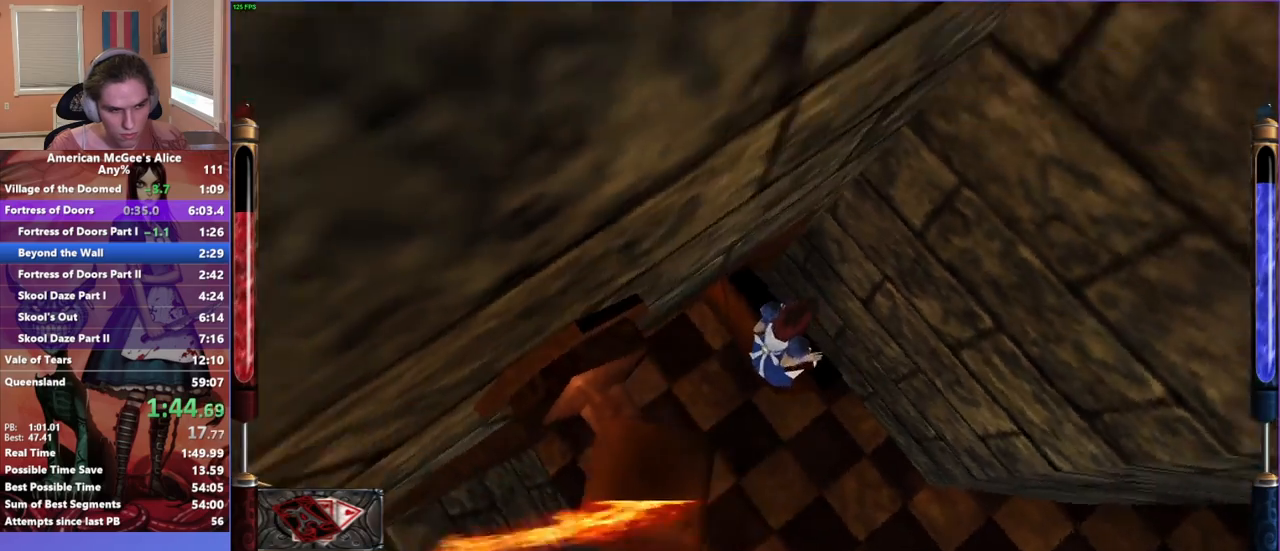
{"keys": [], "mouse": [], "events": []}
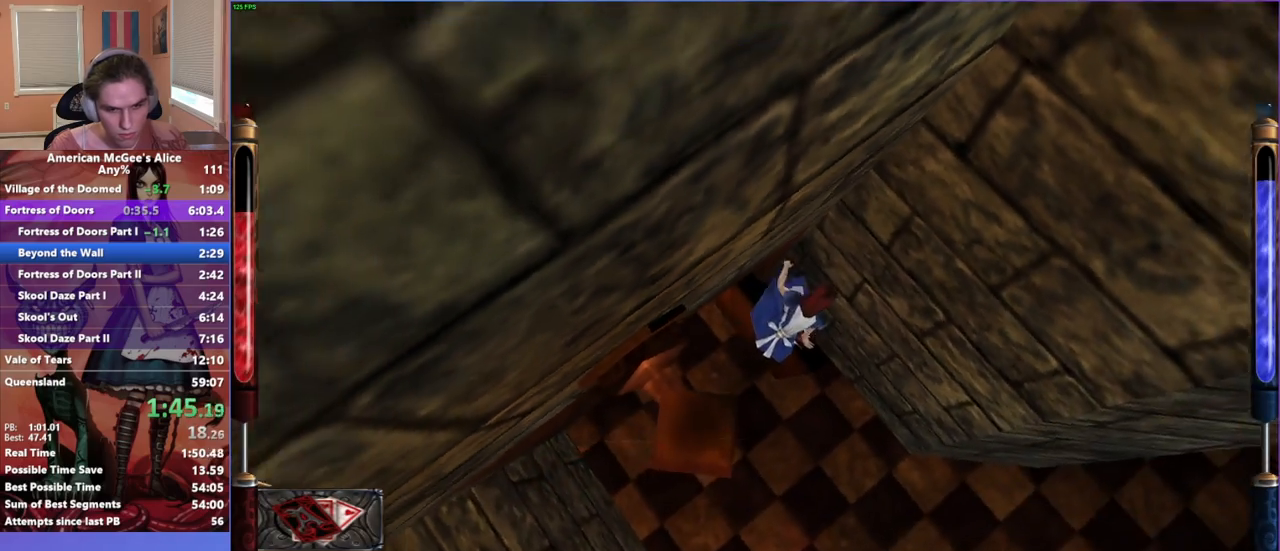
{"keys": [], "mouse": [], "events": [[283, "mouse_mb5", "down"], [417, "mouse_mb5", "up"]]}
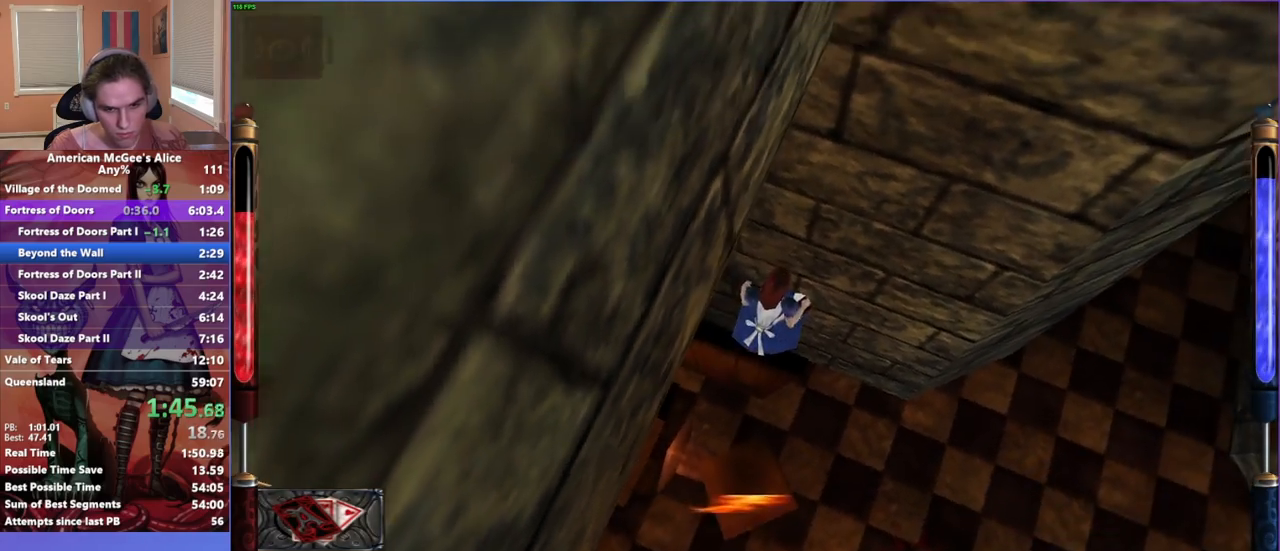
{"keys": [], "mouse": [], "events": []}
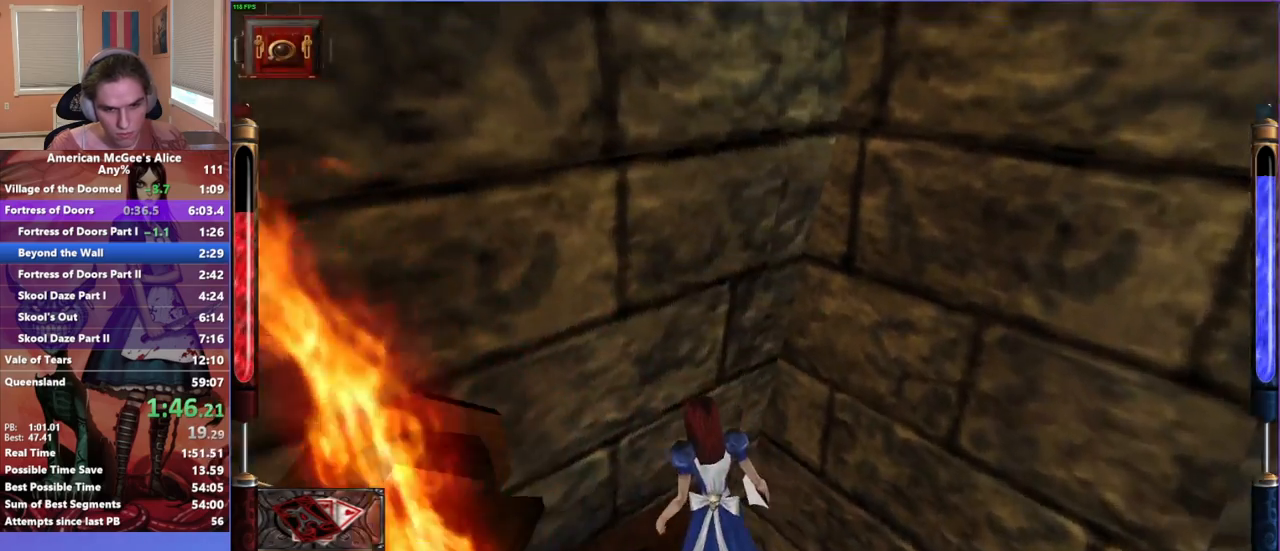
{"keys": ["space"], "mouse": [], "events": [[500, "space", "down"]]}
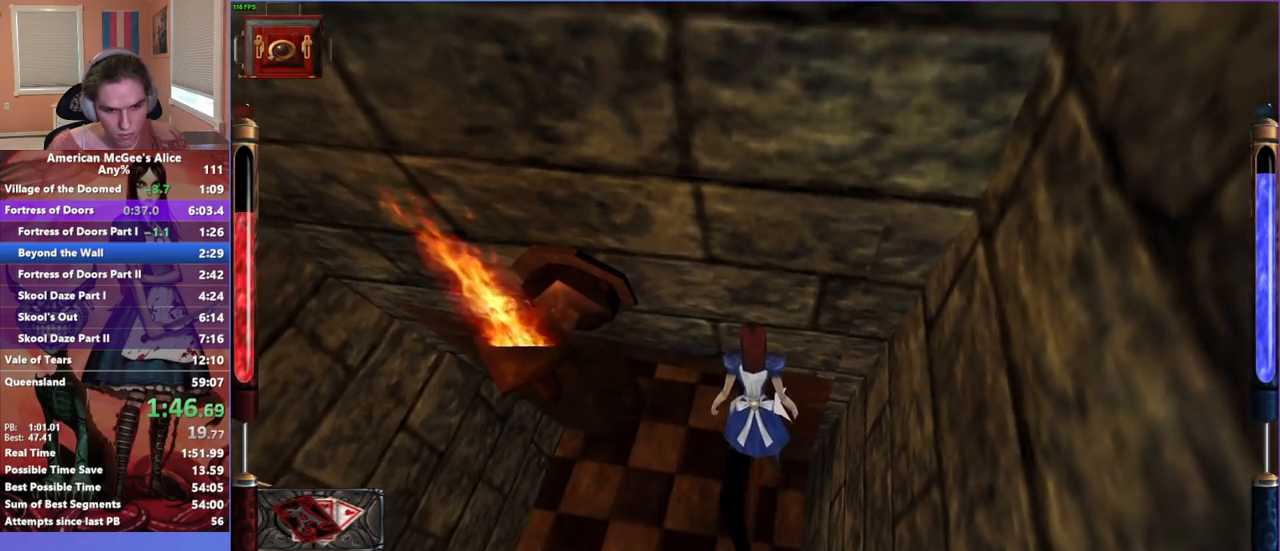
{"keys": ["a"], "mouse": [], "events": [[50, "space", "up"], [150, "a", "down"], [150, "s", "down"], [417, "s", "up"]]}
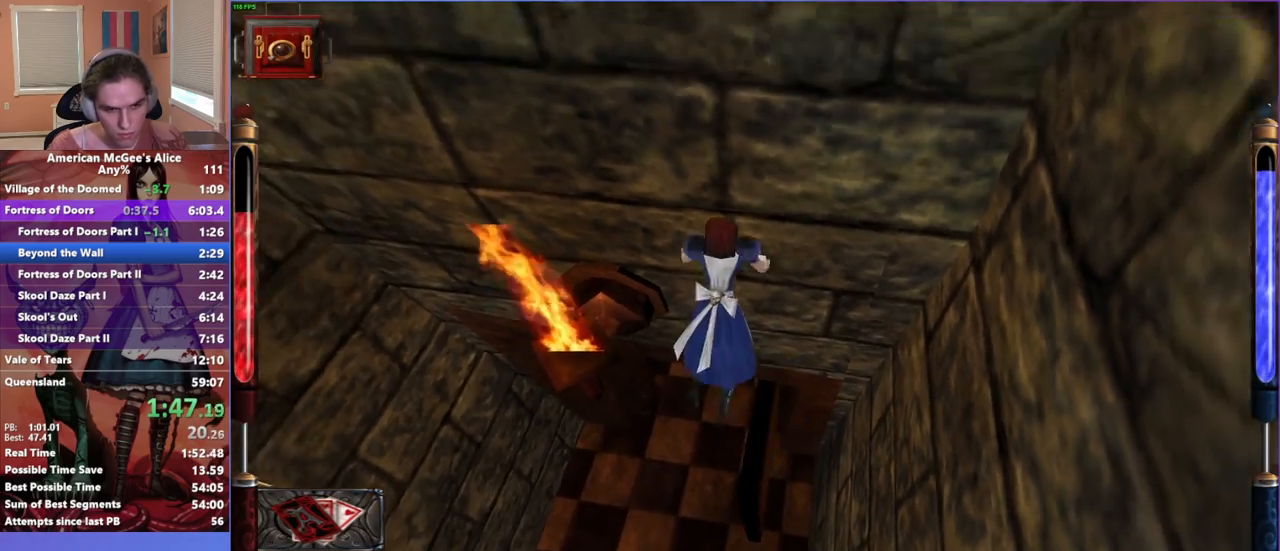
{"keys": [], "mouse": [], "events": [[150, "w", "down"], [433, "w", "up"], [483, "a", "up"]]}
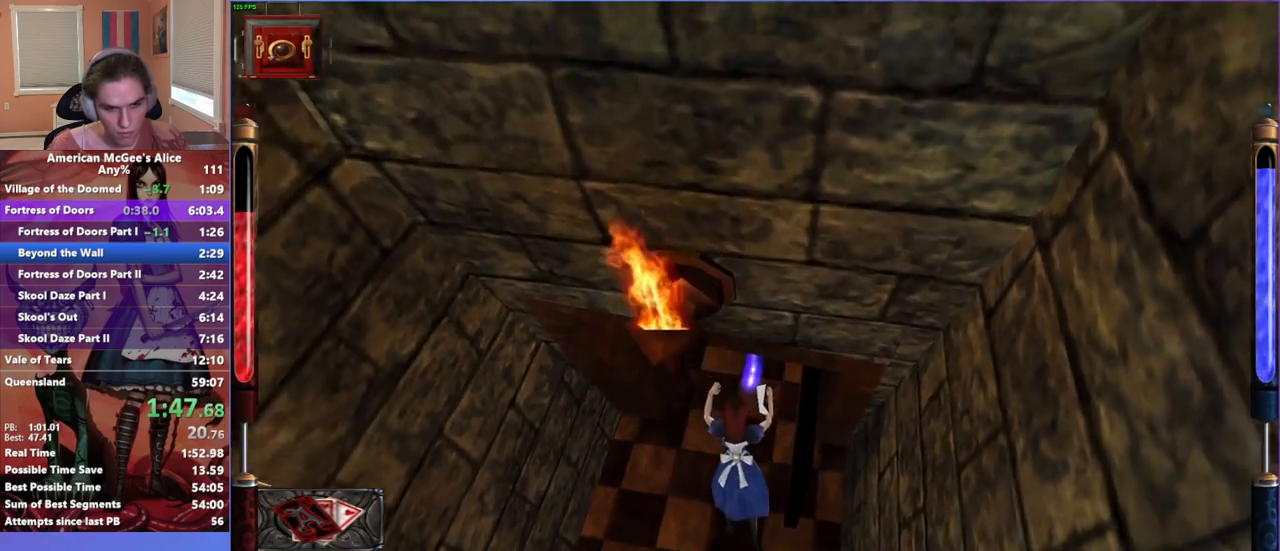
{"keys": [], "mouse": [], "events": [[117, "mouse_mb4", "down"], [217, "mouse_mb4", "up"]]}
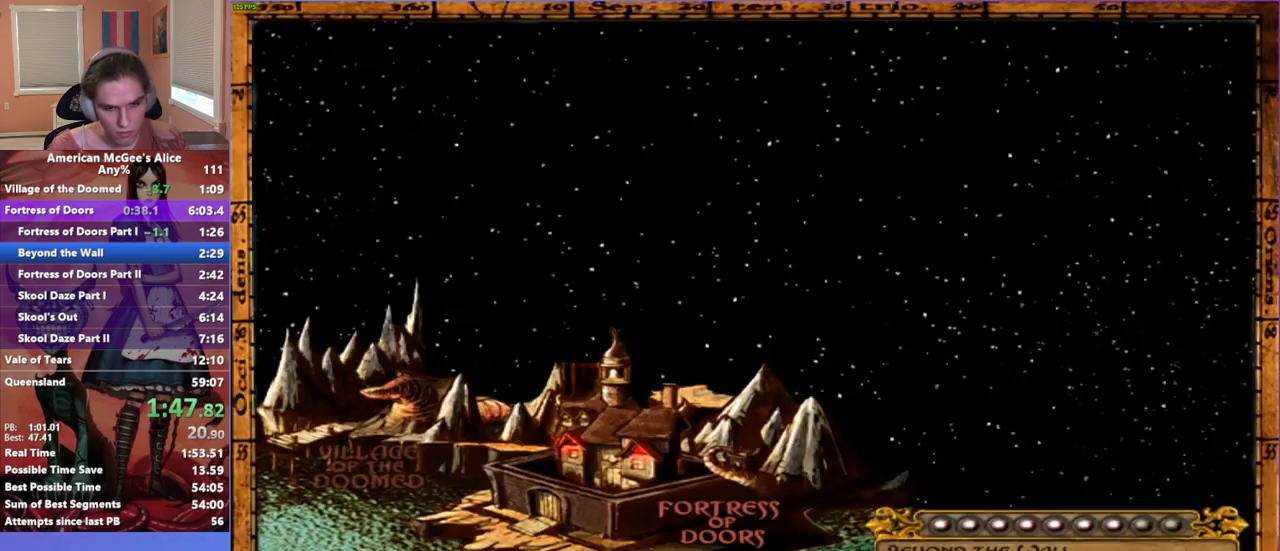
{"keys": [], "mouse": [], "events": []}
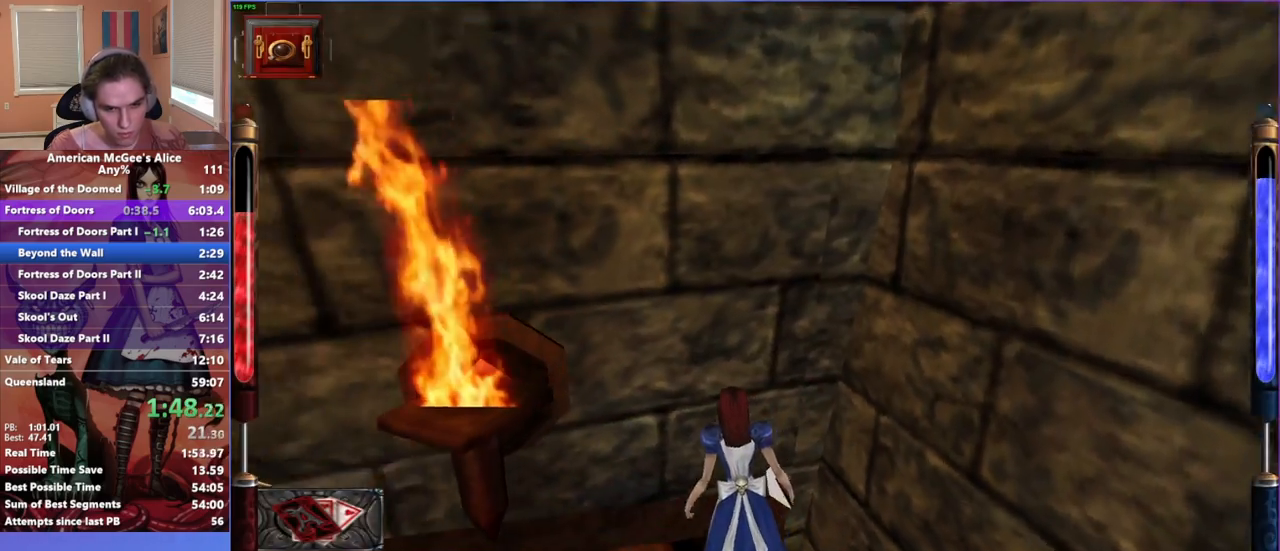
{"keys": ["shift"], "mouse": [], "events": [[383, "shift", "down"]]}
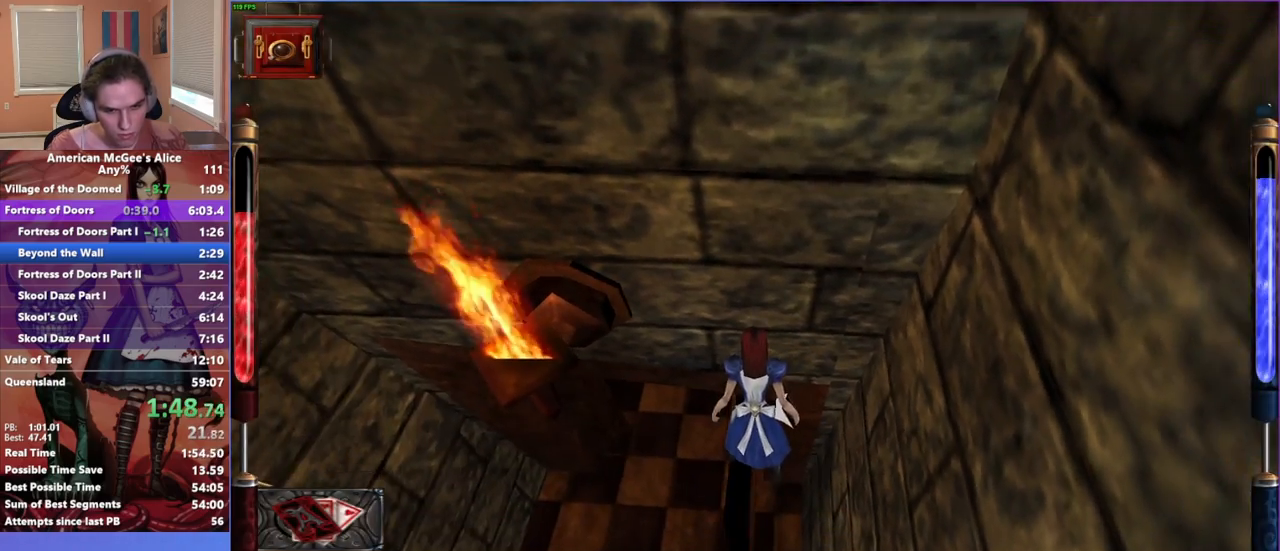
{"keys": ["s", "shift"], "mouse": [], "events": [[83, "s", "down"], [133, "a", "down"], [217, "a", "up"], [217, "s", "up"], [450, "s", "down"]]}
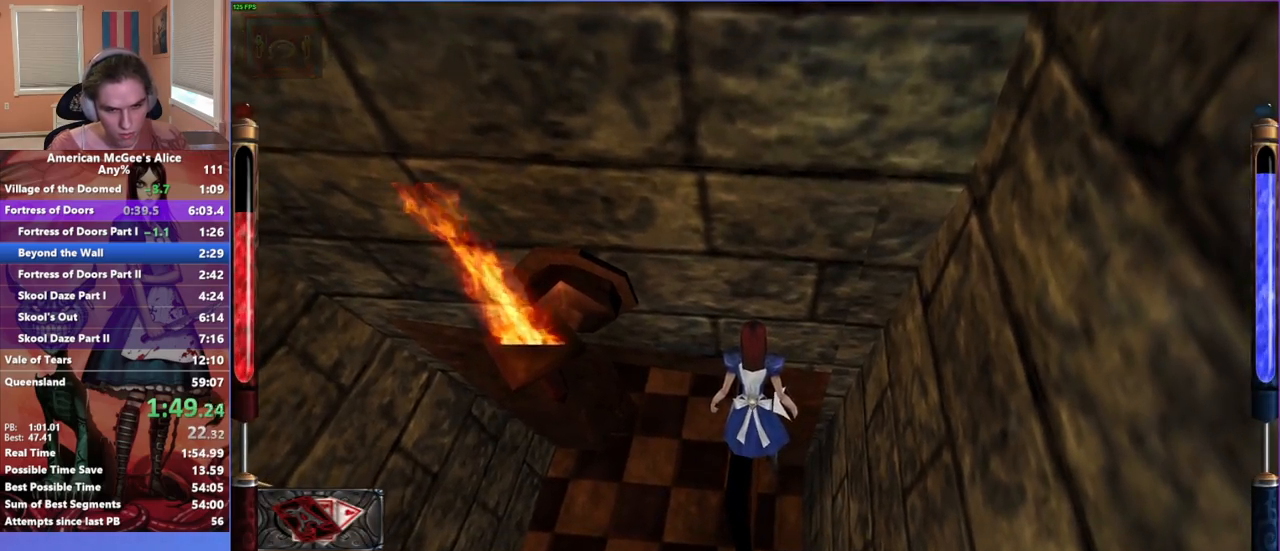
{"keys": ["shift"], "mouse": [], "events": [[283, "s", "up"]]}